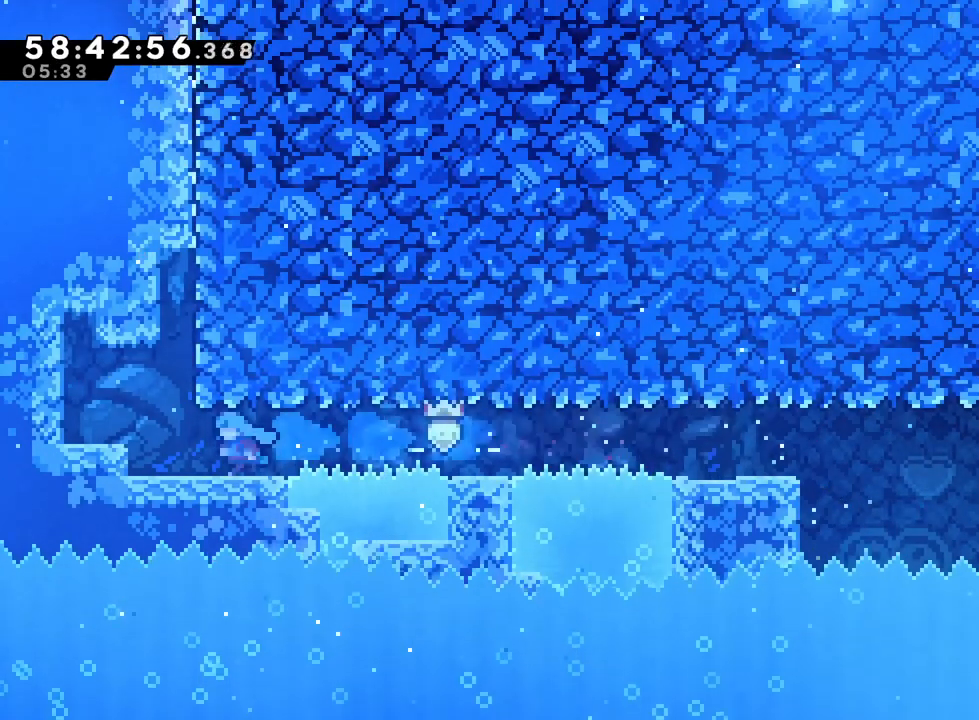
Gameplay with a controller (Nintendo layout); each line is a JSON object with the inputs held at the frame after it. "events" lists button and stick changes between this image and that frame as [ms after this image, input, new state], when the widget could be followed in between. Not read: HOME L3 R3 START.
{"buttons": ["R1"], "left_stick": "right", "right_stick": "center", "events": [[250, "B", "down"], [250, "left_stick", "right"], [417, "B", "up"], [417, "R1", "down"]]}
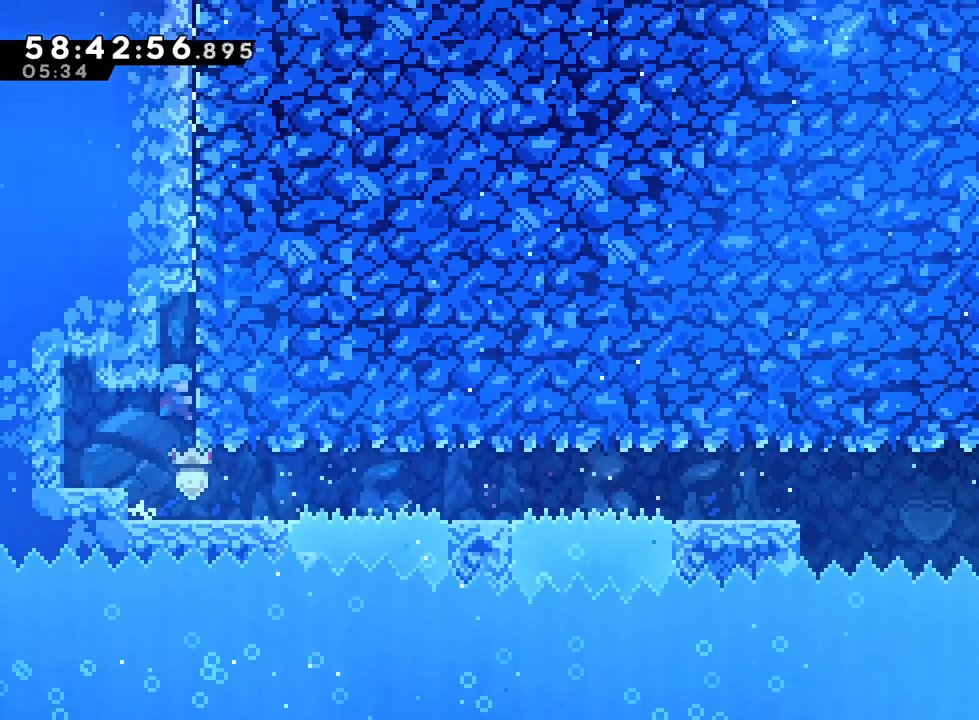
{"buttons": ["R1"], "left_stick": "down", "right_stick": "center", "events": [[117, "B", "down"], [167, "left_stick", "up-left"], [234, "B", "up"], [384, "left_stick", "down"]]}
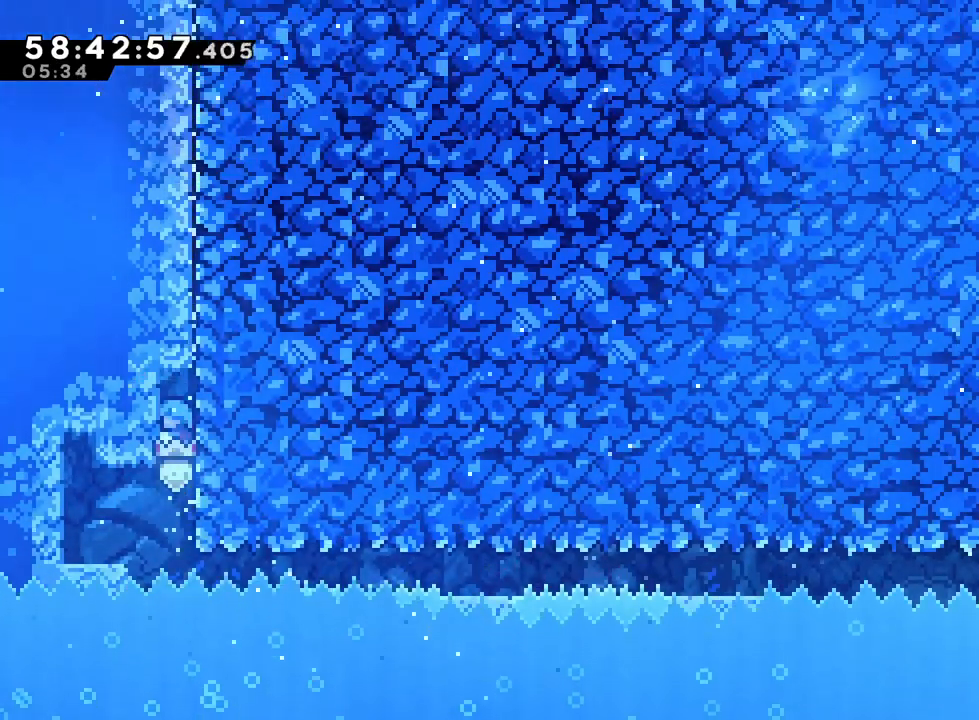
{"buttons": ["R1"], "left_stick": "right", "right_stick": "center", "events": [[67, "left_stick", "center"], [217, "left_stick", "right"]]}
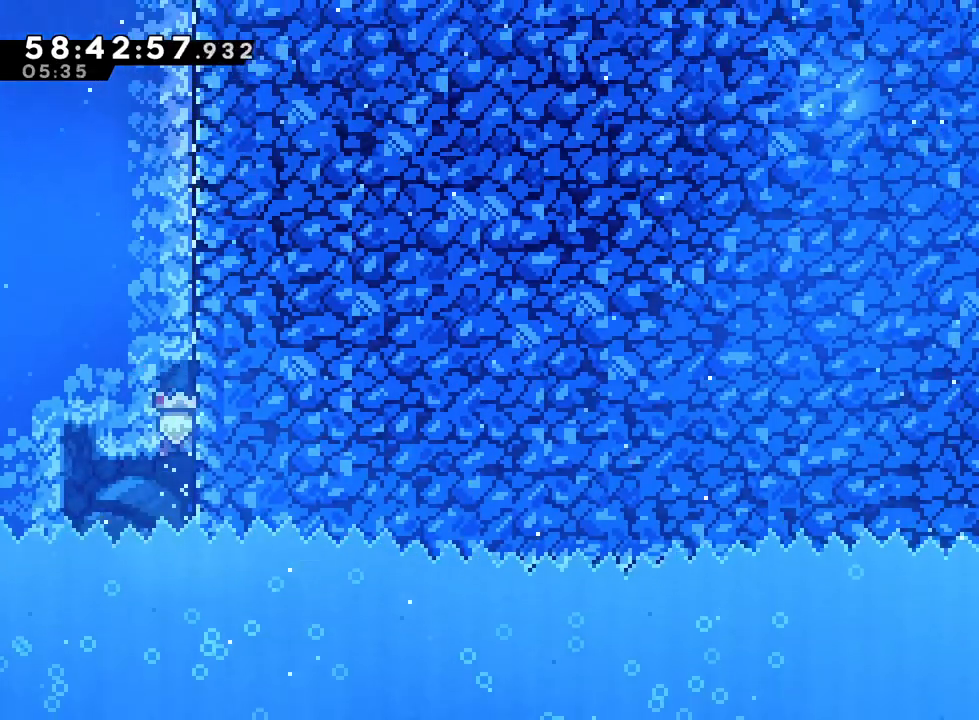
{"buttons": ["R1"], "left_stick": "right", "right_stick": "center", "events": [[418, "B", "down"], [468, "B", "up"]]}
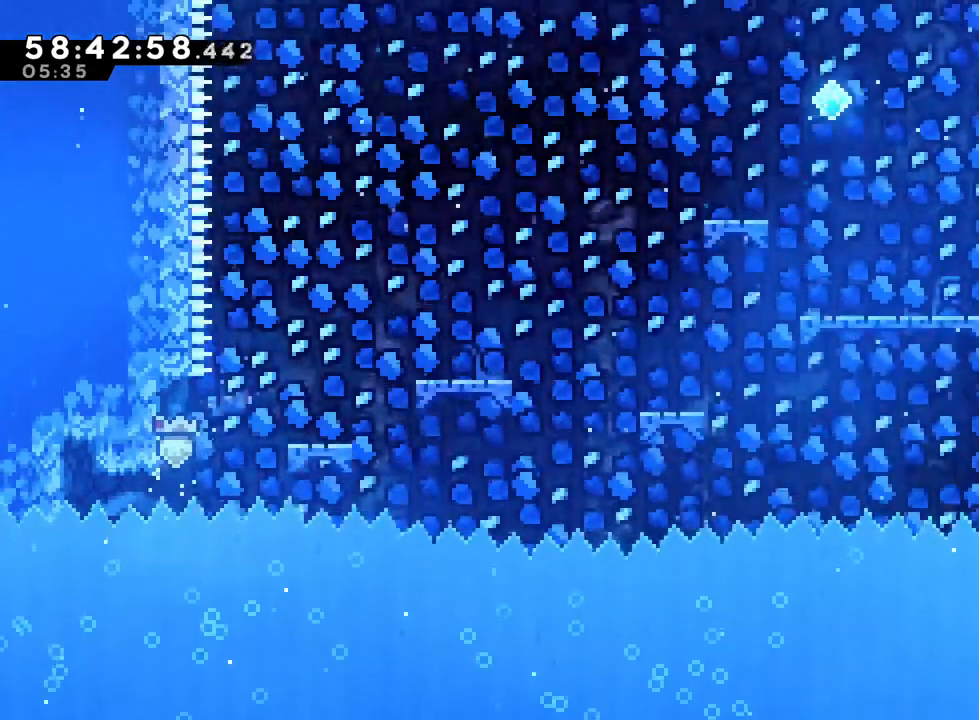
{"buttons": ["R1"], "left_stick": "right", "right_stick": "center", "events": [[250, "B", "down"], [384, "B", "up"]]}
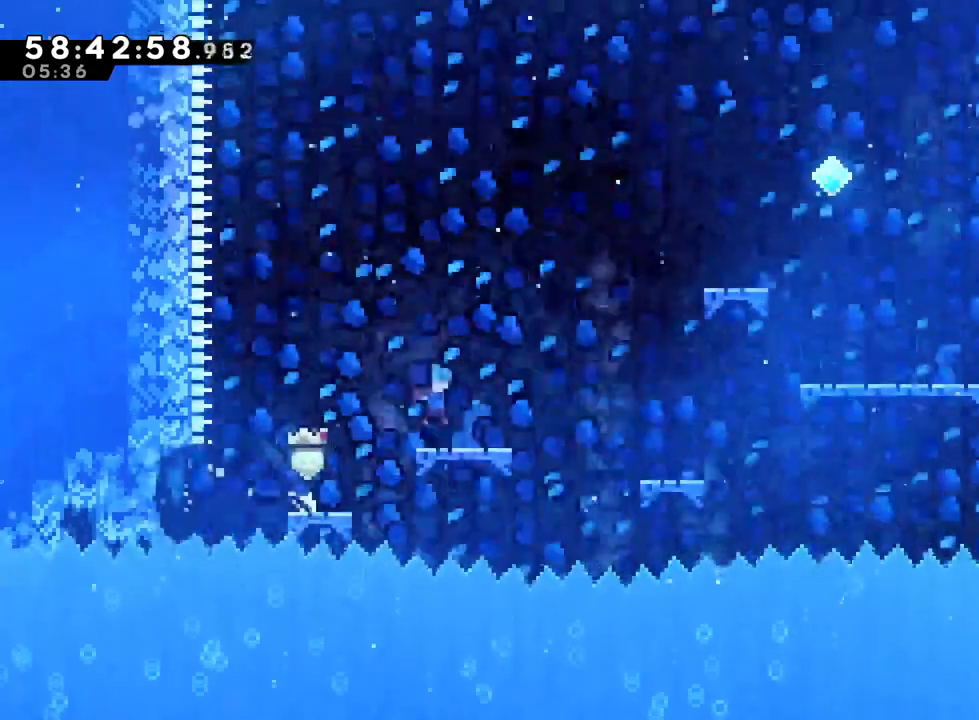
{"buttons": ["R1"], "left_stick": "right", "right_stick": "center", "events": [[151, "B", "down"], [267, "B", "up"]]}